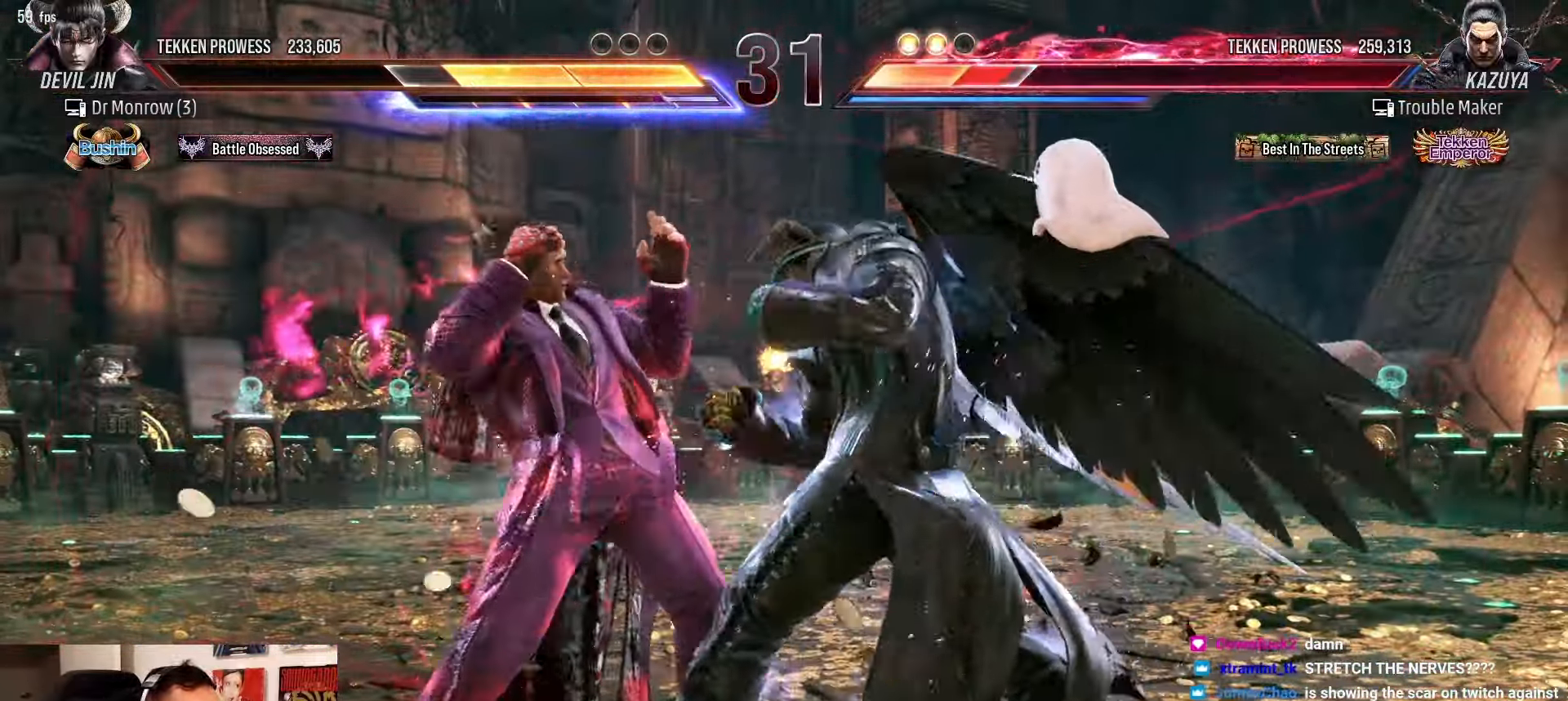
Gameplay with a controller (arcade stick); each line is a JSON object with the inputs held at the frame after it. "events" lists button and stick changes between this image and that frame as [ms after this image, input, new state], when the widget could be followed in between. Not read: L3 R3.
{"buttons": [], "left_stick": "left", "events": []}
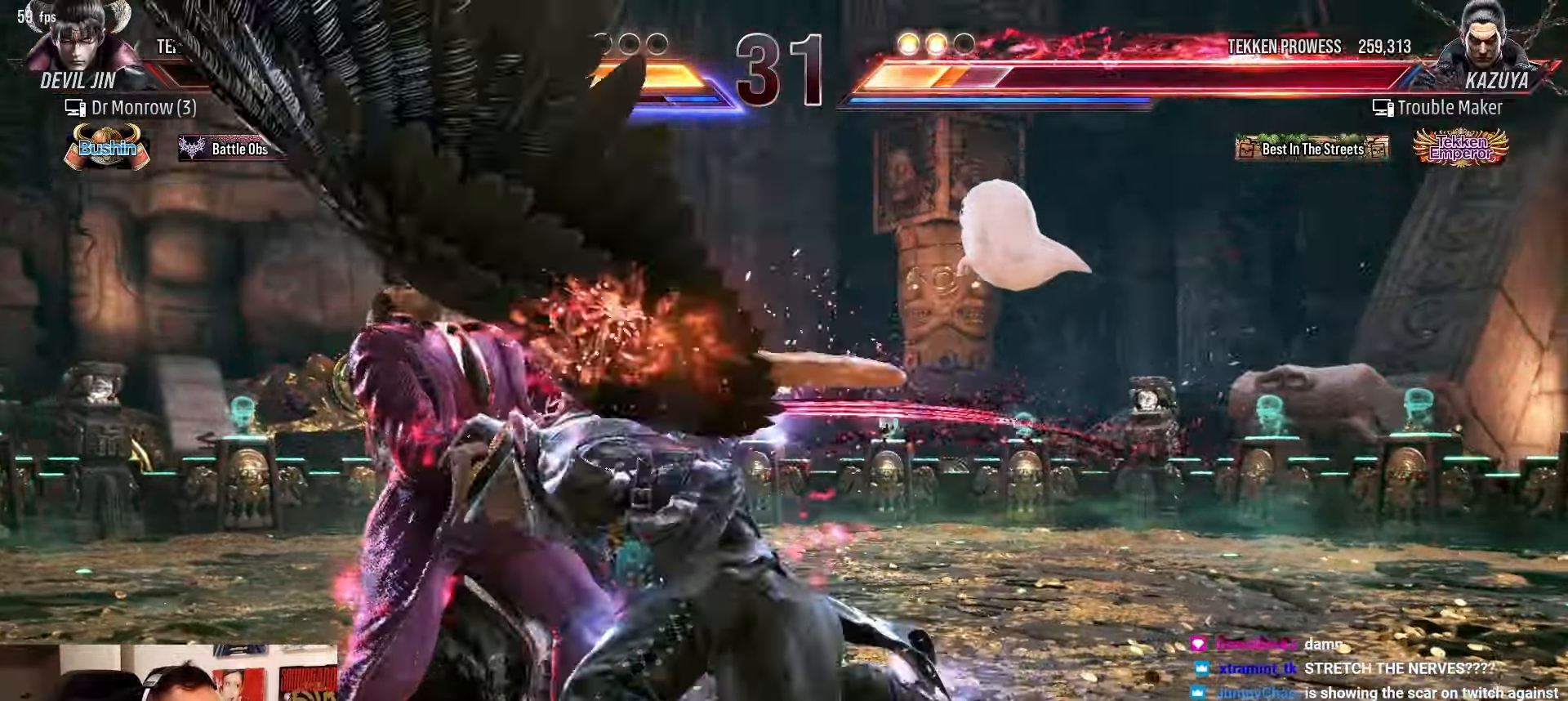
{"buttons": [], "left_stick": "center", "events": [[233, "left_stick", "center"]]}
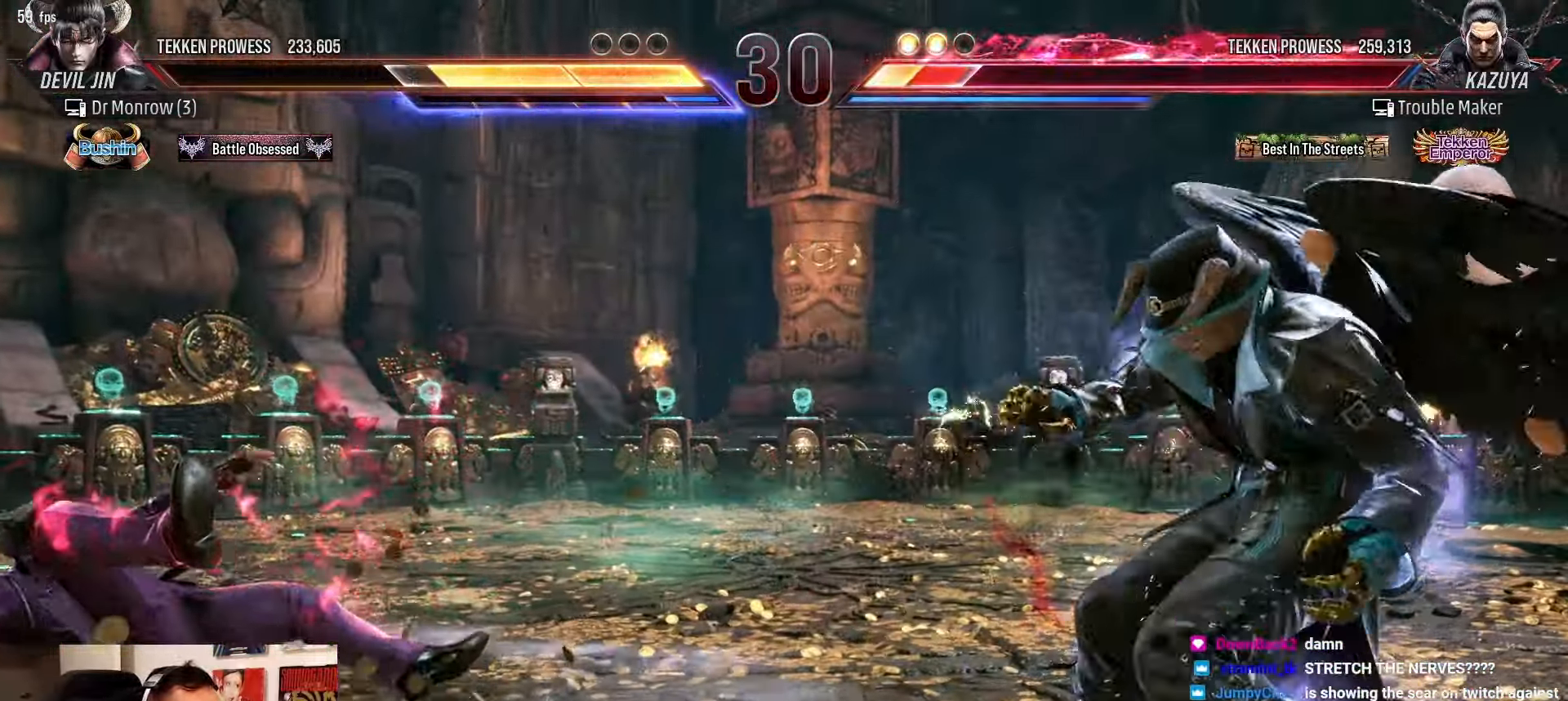
{"buttons": [], "left_stick": "center", "events": [[450, "CROSS", "down"], [500, "CROSS", "up"]]}
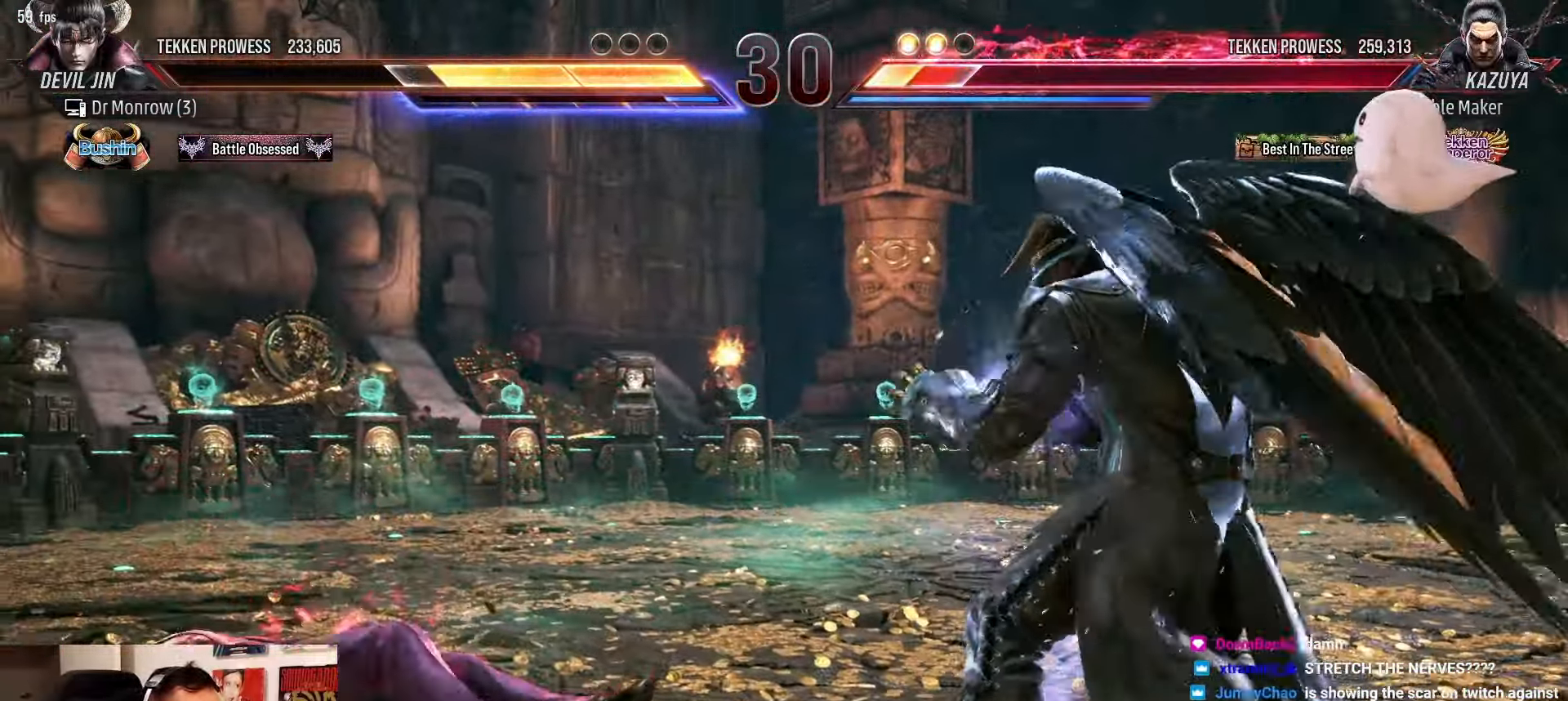
{"buttons": [], "left_stick": "down-left", "events": [[233, "left_stick", "down-left"]]}
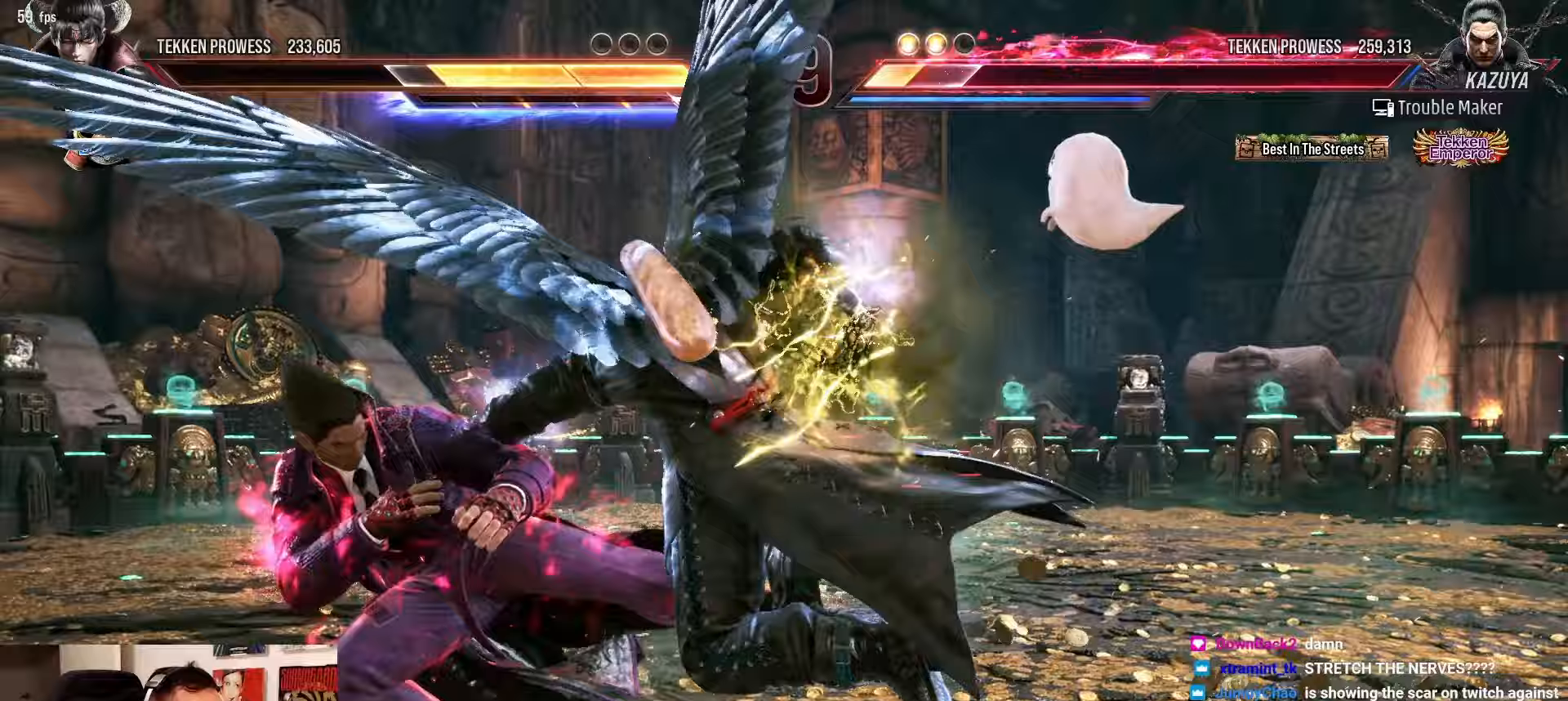
{"buttons": [], "left_stick": "left", "events": [[33, "left_stick", "left"]]}
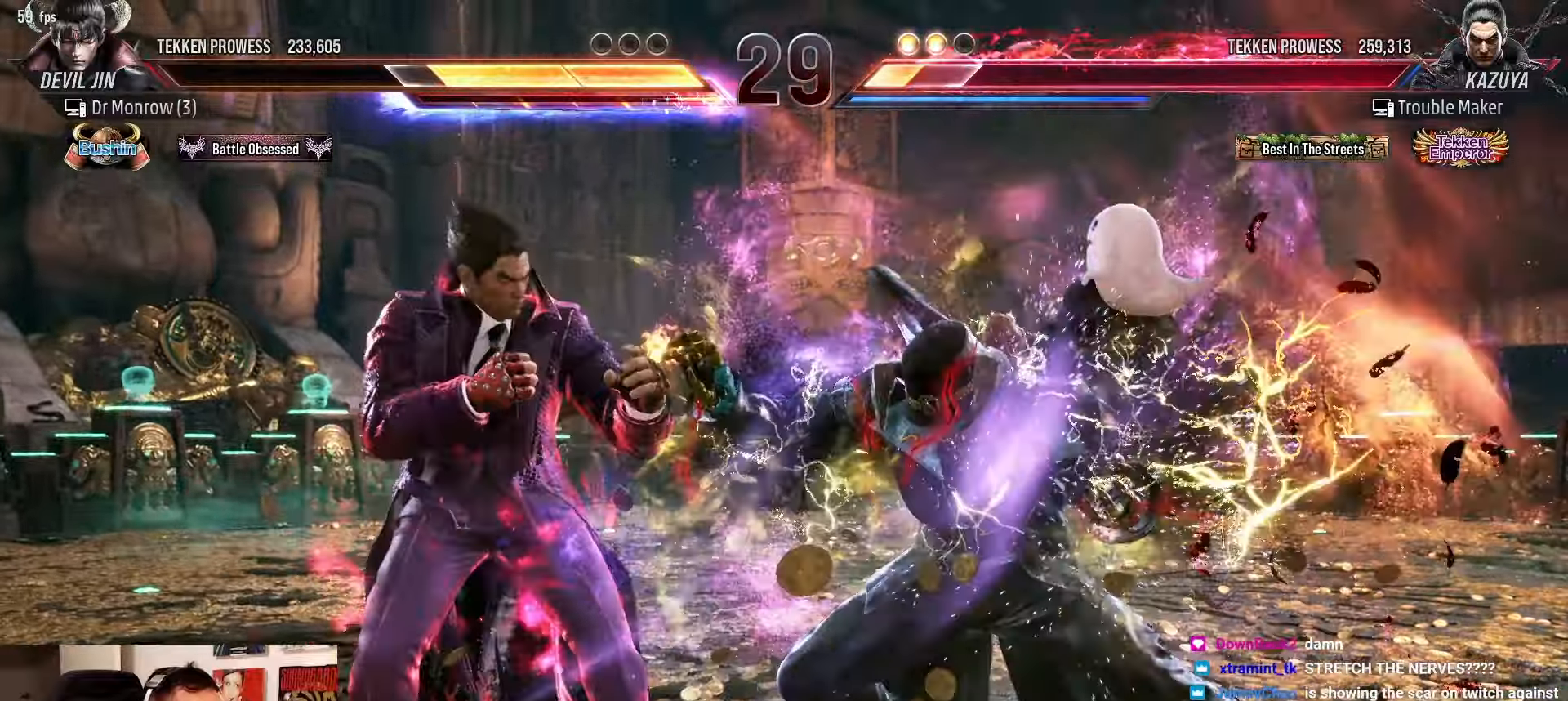
{"buttons": [], "left_stick": "center", "events": [[117, "left_stick", "center"], [133, "SQUARE", "down"], [183, "SQUARE", "up"], [233, "SQUARE", "down"], [317, "SQUARE", "up"]]}
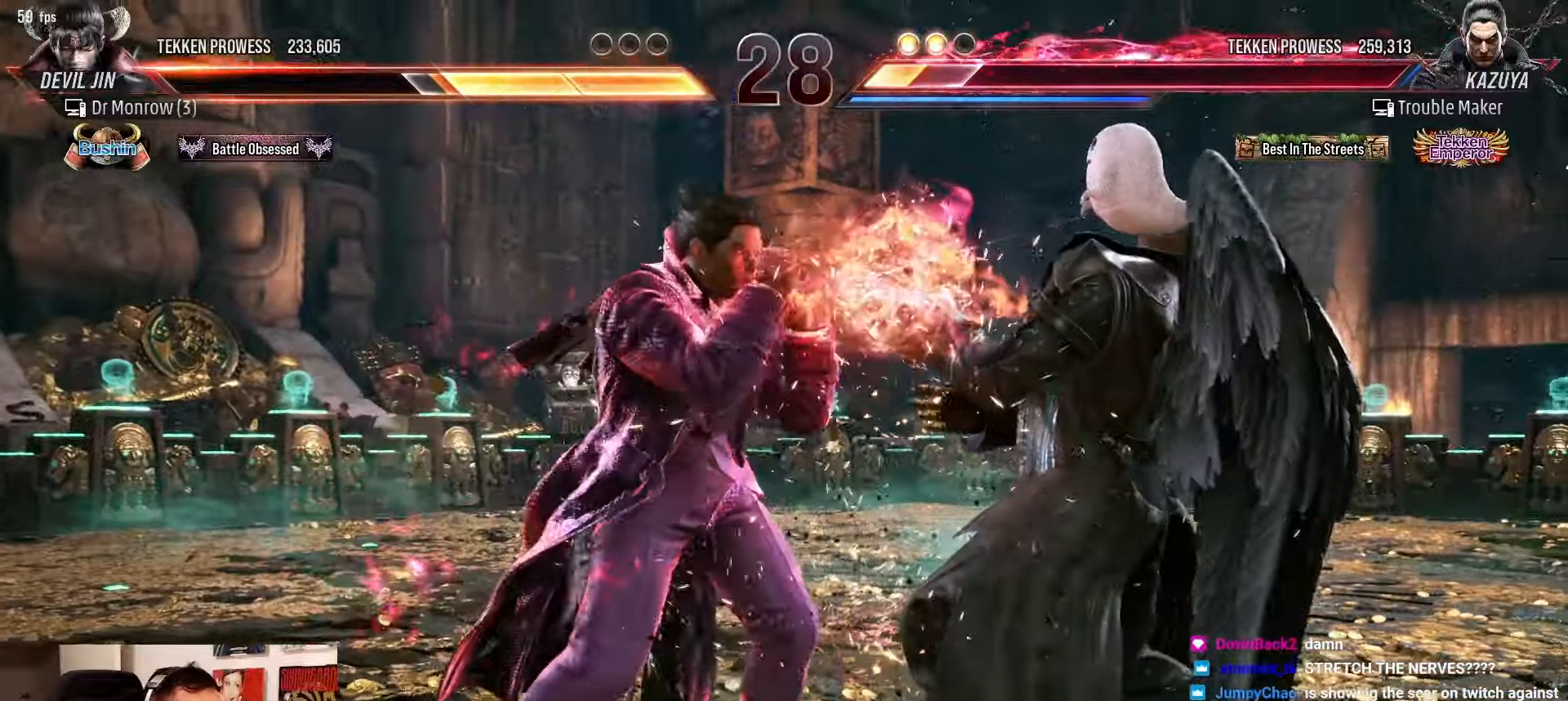
{"buttons": ["TRIANGLE"], "left_stick": "center", "events": [[133, "TRIANGLE", "down"]]}
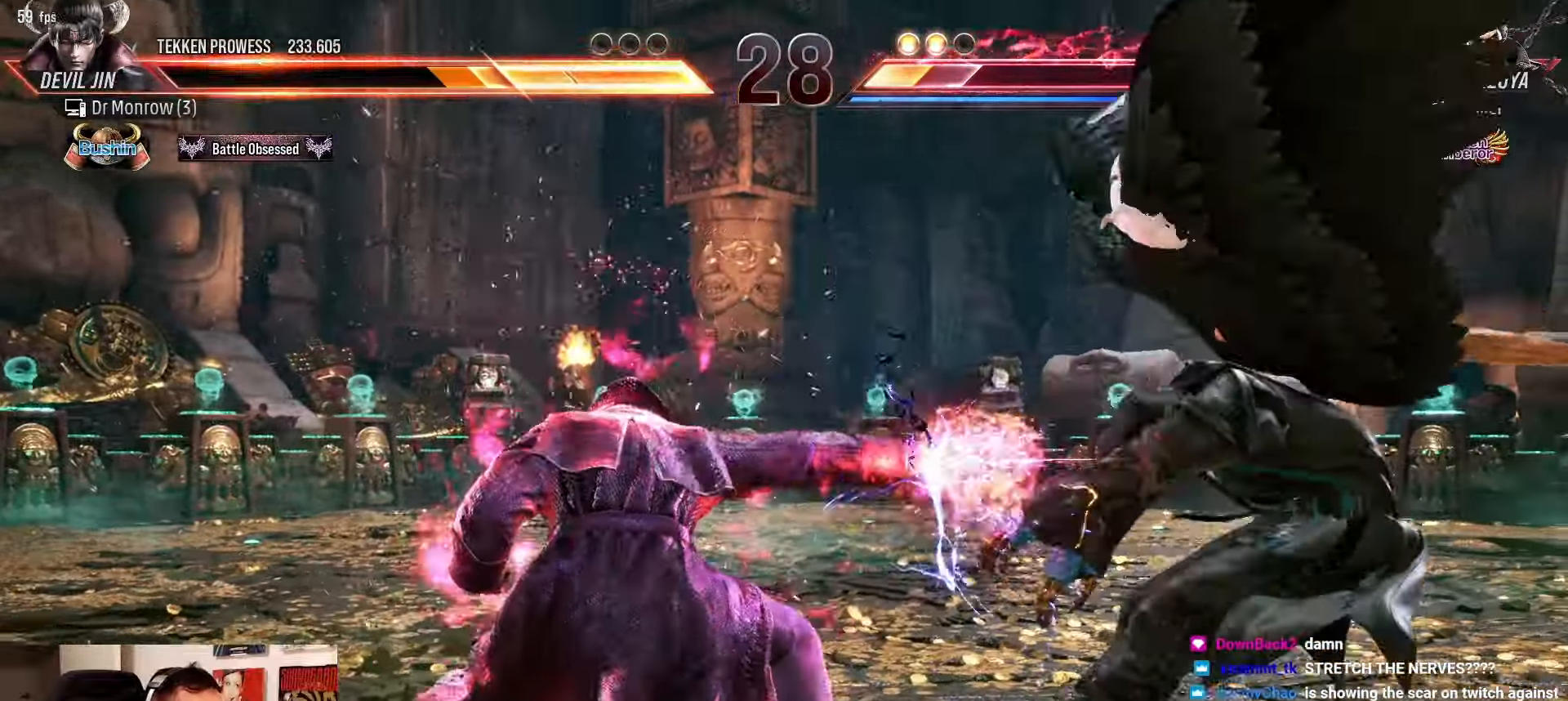
{"buttons": [], "left_stick": "center", "events": [[17, "TRIANGLE", "up"], [300, "left_stick", "right"], [350, "left_stick", "center"], [450, "left_stick", "right"], [500, "left_stick", "center"]]}
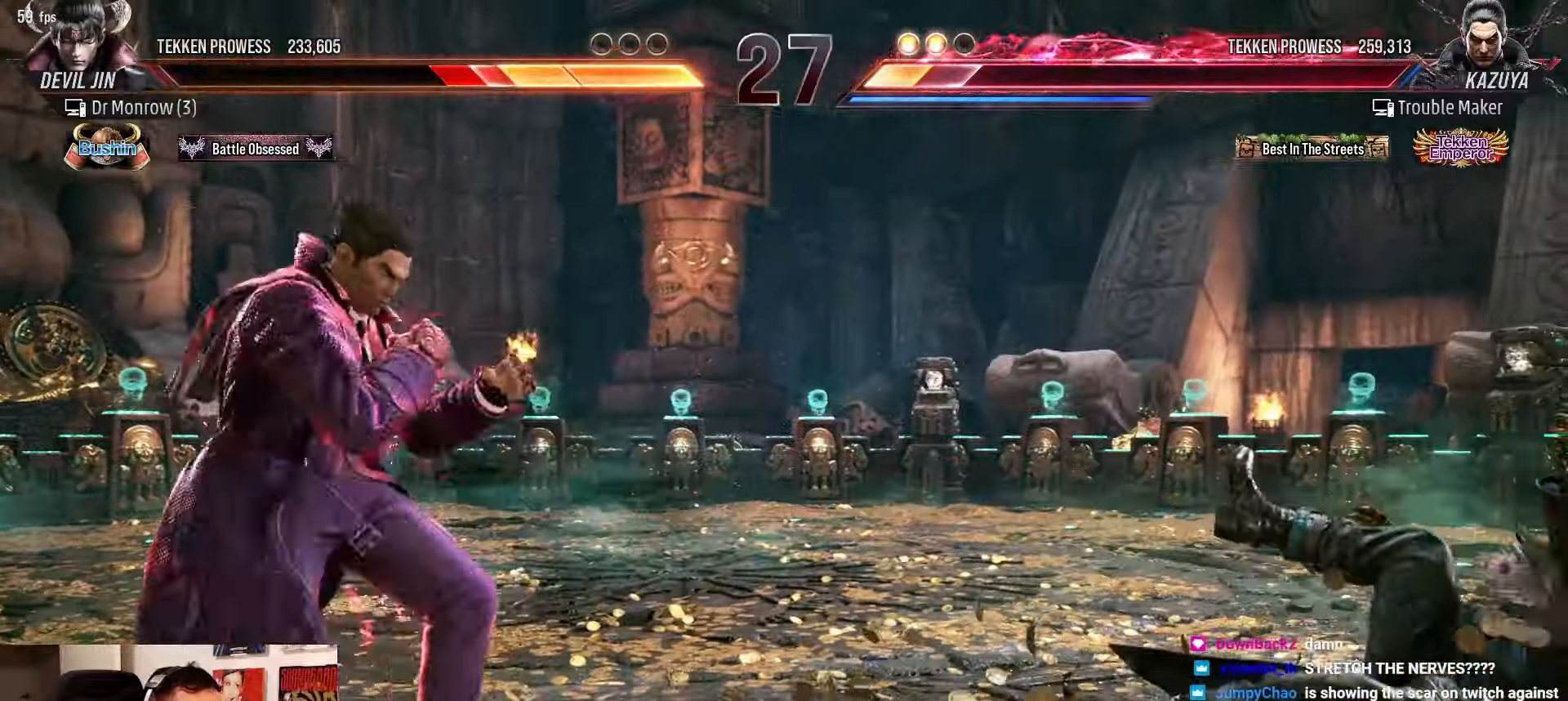
{"buttons": [], "left_stick": "left", "events": [[83, "left_stick", "right"], [267, "CIRCLE", "down"], [267, "left_stick", "down-left"], [400, "CIRCLE", "up"], [417, "left_stick", "left"]]}
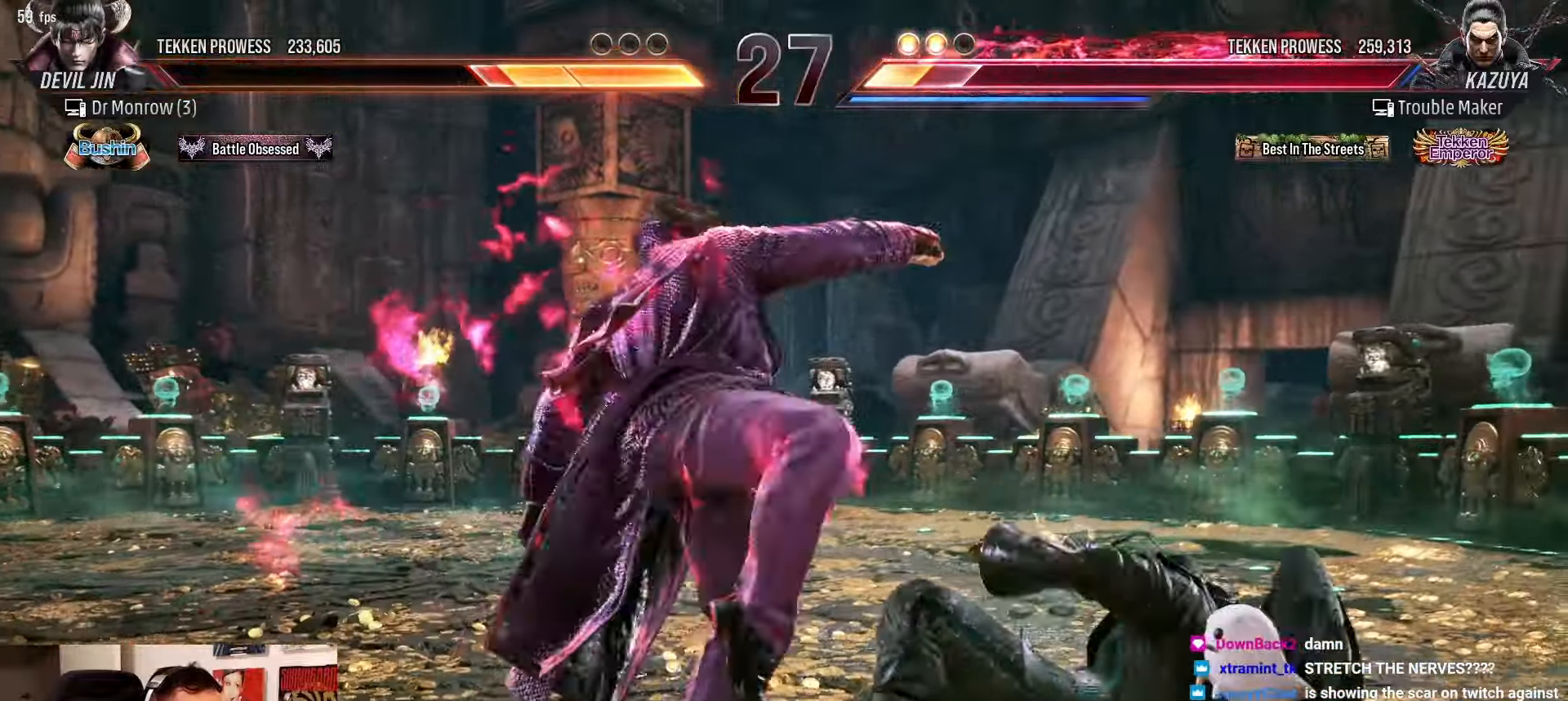
{"buttons": [], "left_stick": "center", "events": [[267, "left_stick", "center"], [433, "left_stick", "right"], [483, "left_stick", "center"]]}
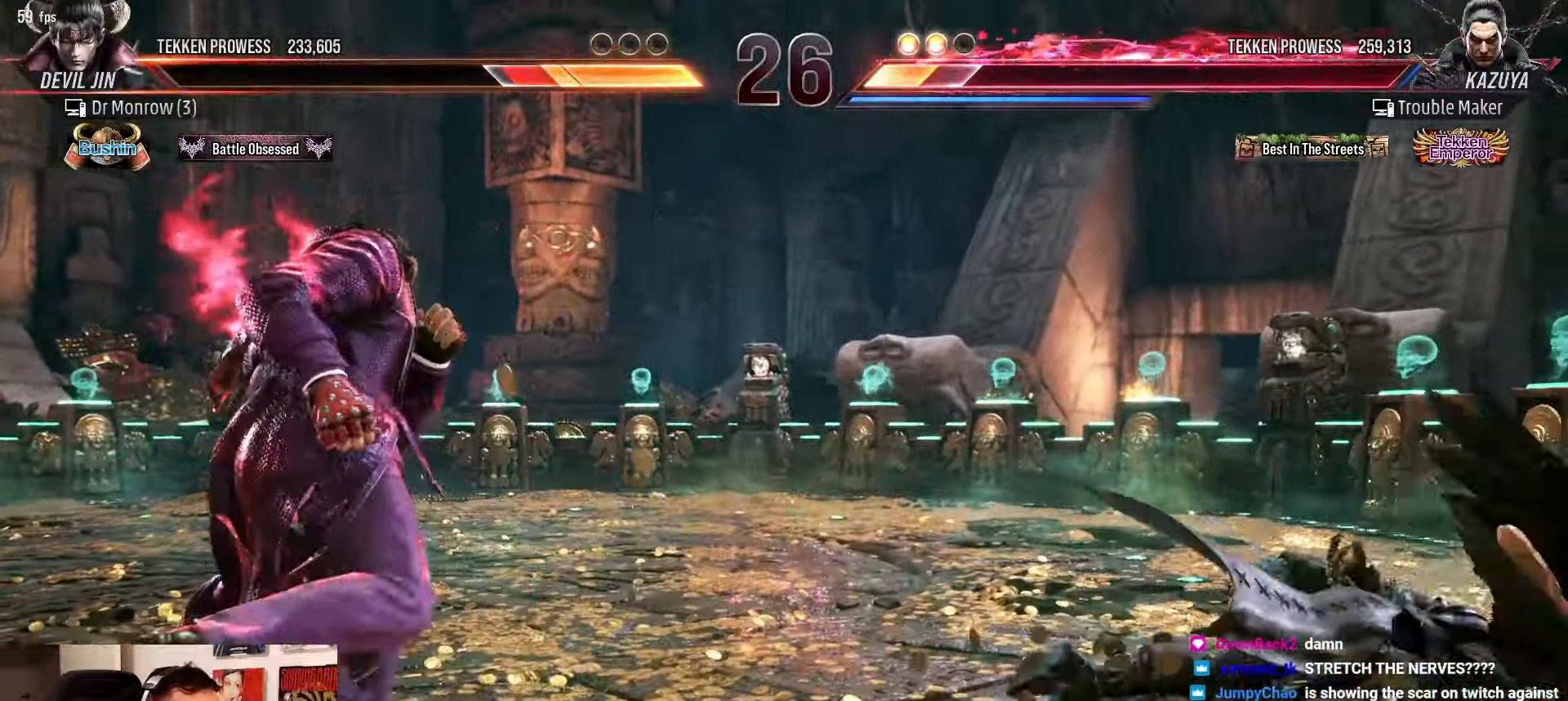
{"buttons": ["TRIANGLE"], "left_stick": "right", "events": [[67, "left_stick", "right"], [217, "left_stick", "down"], [300, "left_stick", "center"], [383, "left_stick", "right"], [417, "TRIANGLE", "down"]]}
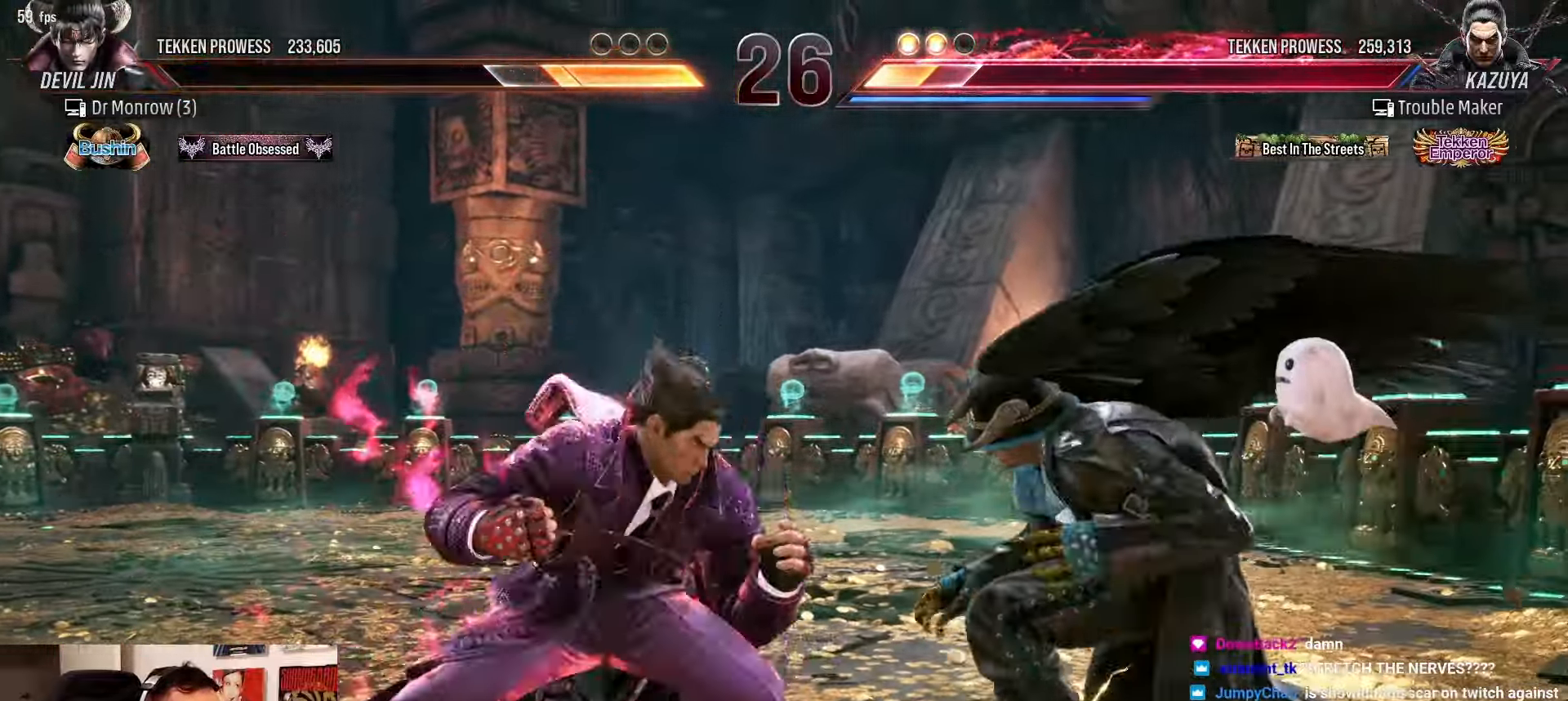
{"buttons": ["TRIANGLE"], "left_stick": "center", "events": [[500, "left_stick", "center"]]}
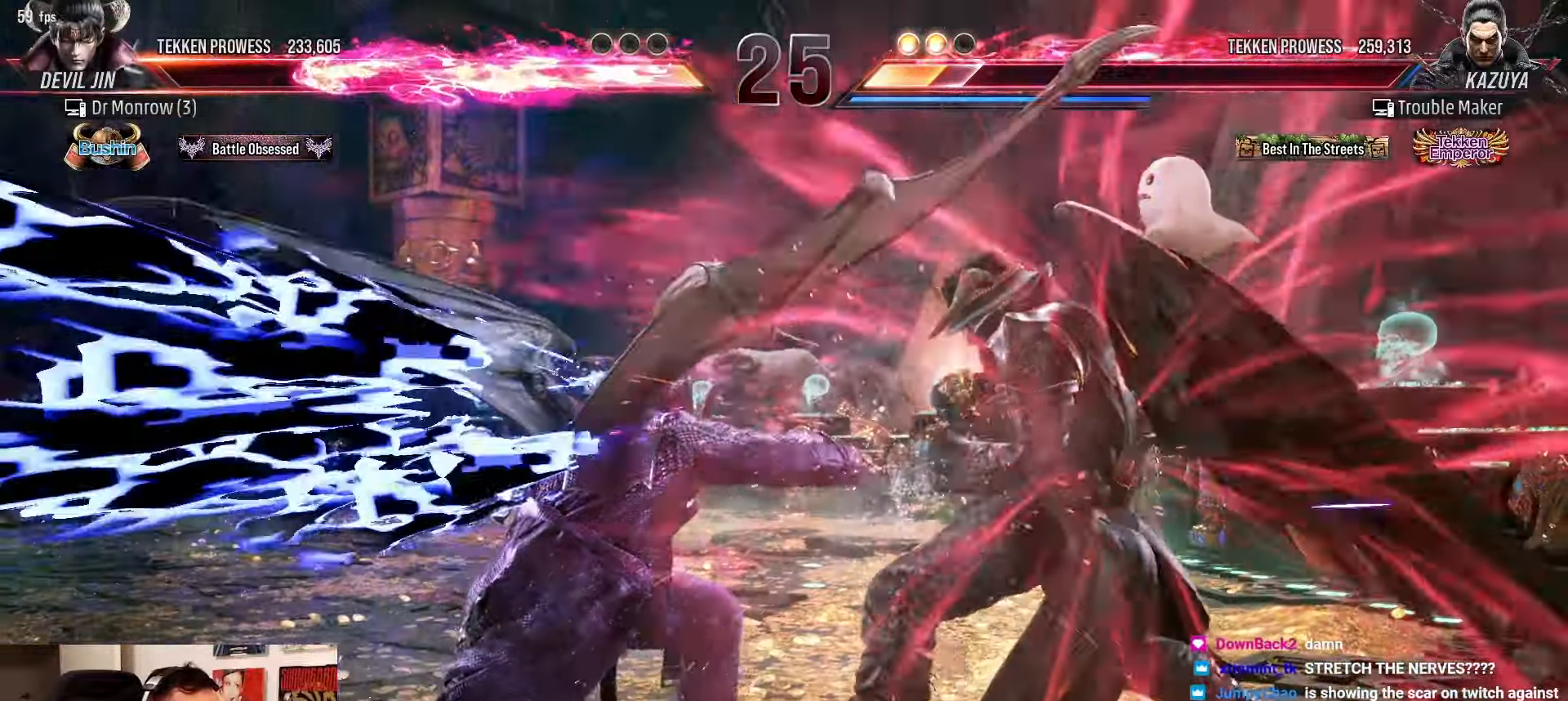
{"buttons": [], "left_stick": "left", "events": [[50, "TRIANGLE", "up"], [83, "left_stick", "left"], [167, "left_stick", "center"], [233, "left_stick", "left"]]}
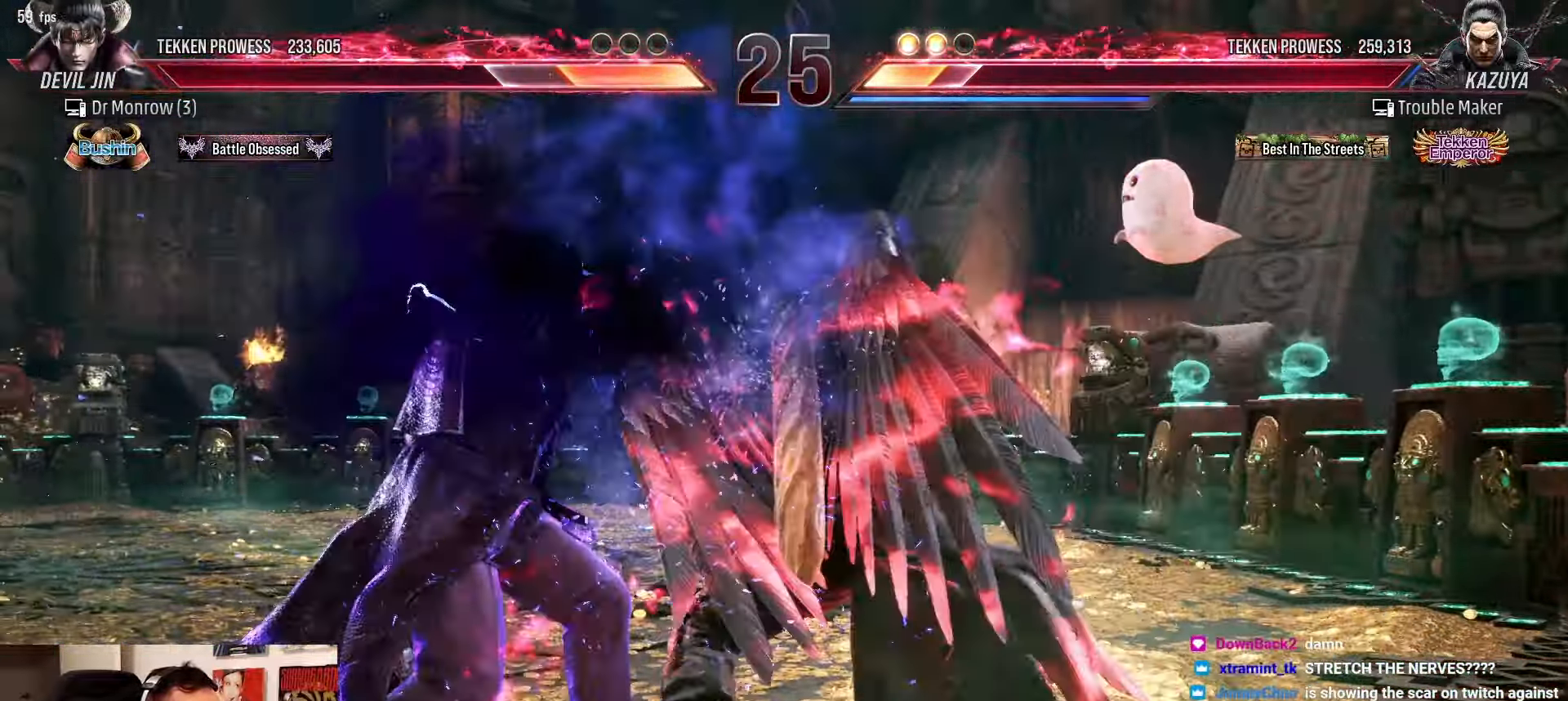
{"buttons": [], "left_stick": "center", "events": [[200, "left_stick", "down-left"], [250, "SQUARE", "down"], [333, "SQUARE", "up"], [383, "TRIANGLE", "down"], [400, "left_stick", "center"], [450, "TRIANGLE", "up"]]}
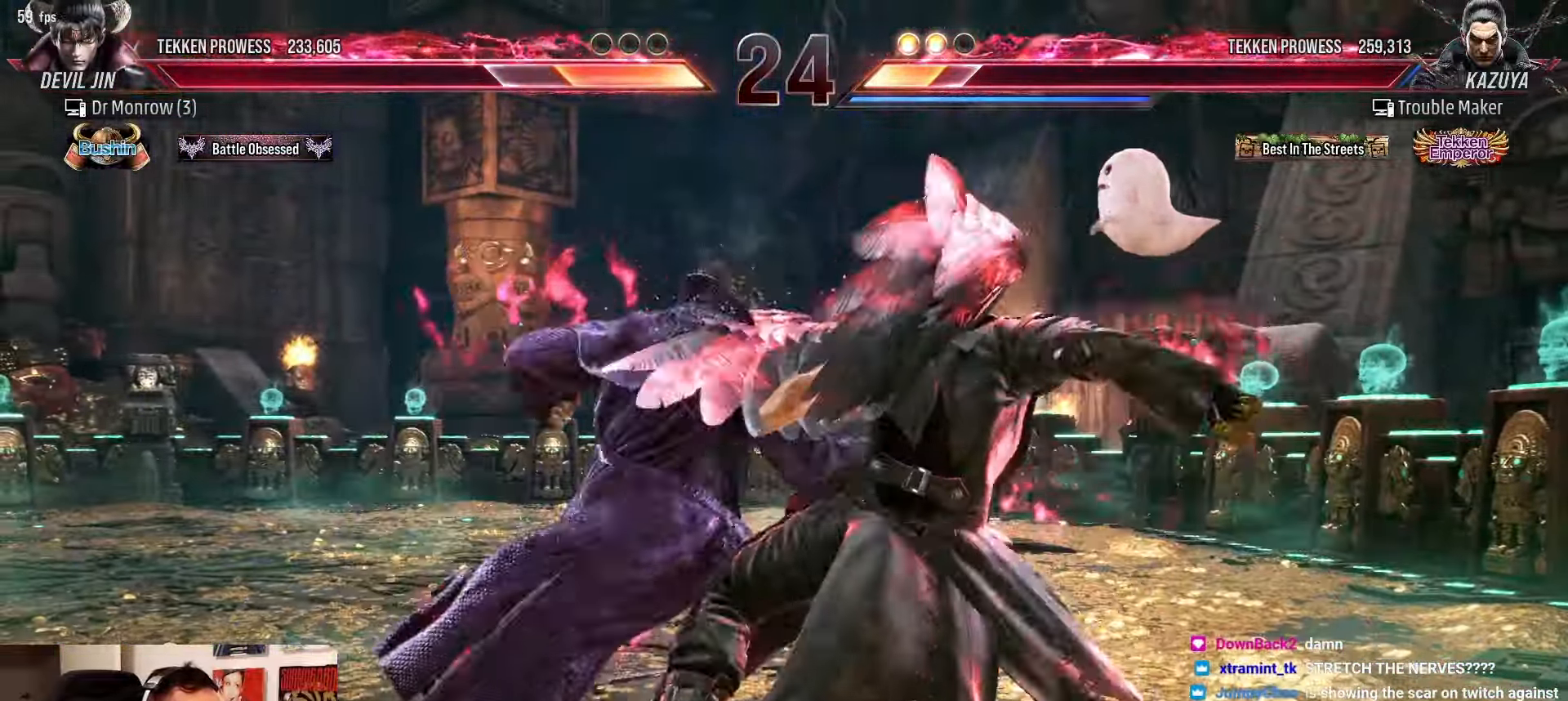
{"buttons": ["TRIANGLE"], "left_stick": "center", "events": [[50, "TRIANGLE", "down"], [117, "TRIANGLE", "up"], [233, "TRIANGLE", "down"], [283, "TRIANGLE", "up"], [400, "TRIANGLE", "down"]]}
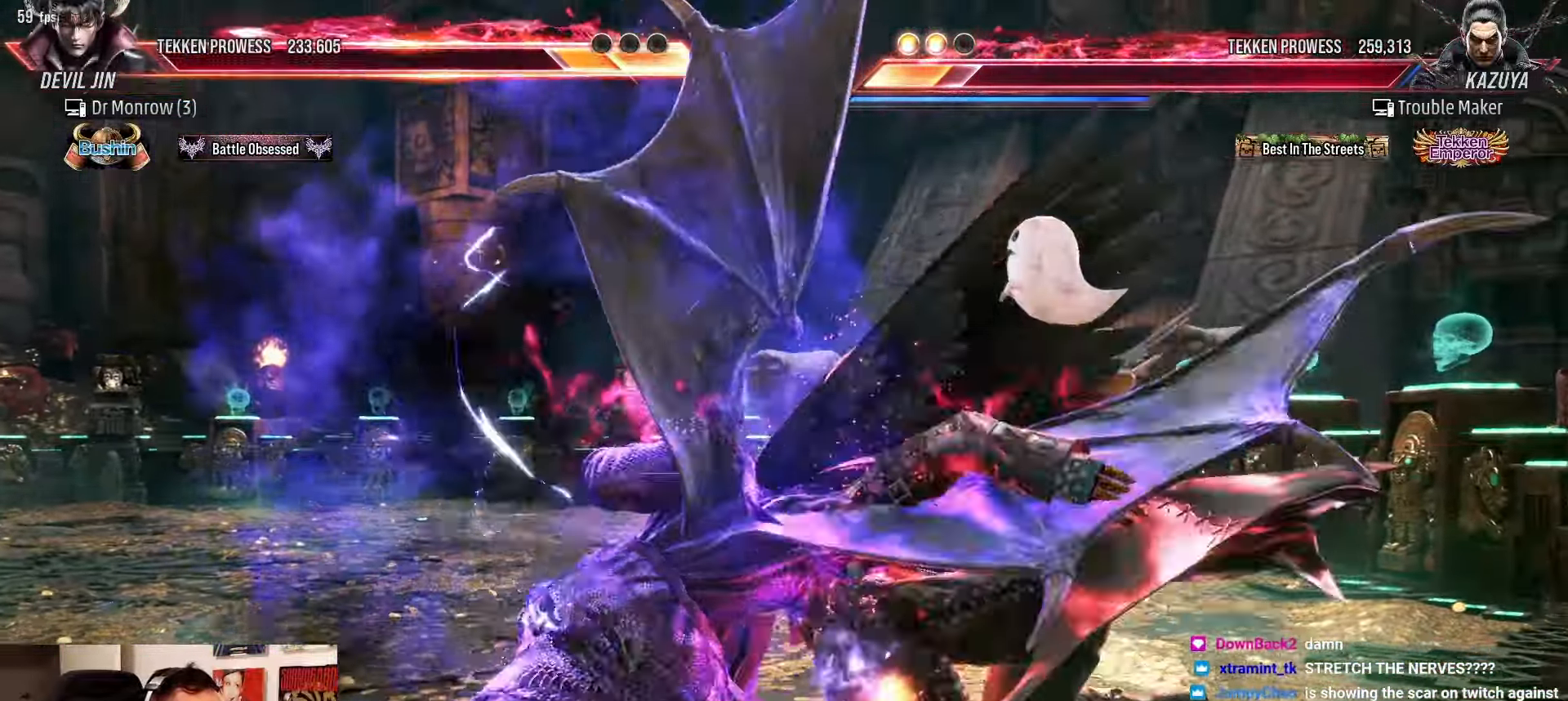
{"buttons": ["TRIANGLE"], "left_stick": "center", "events": []}
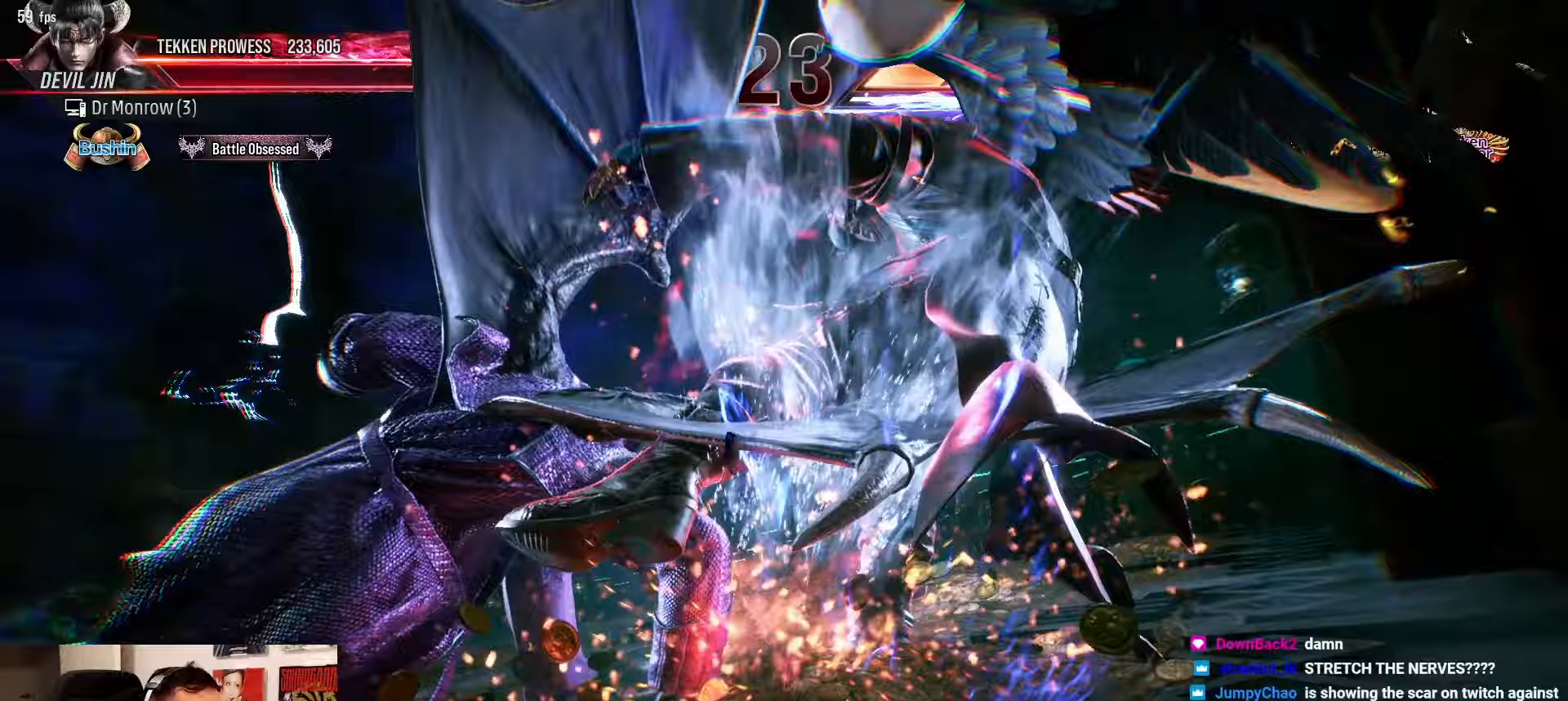
{"buttons": [], "left_stick": "center", "events": [[200, "TRIANGLE", "up"]]}
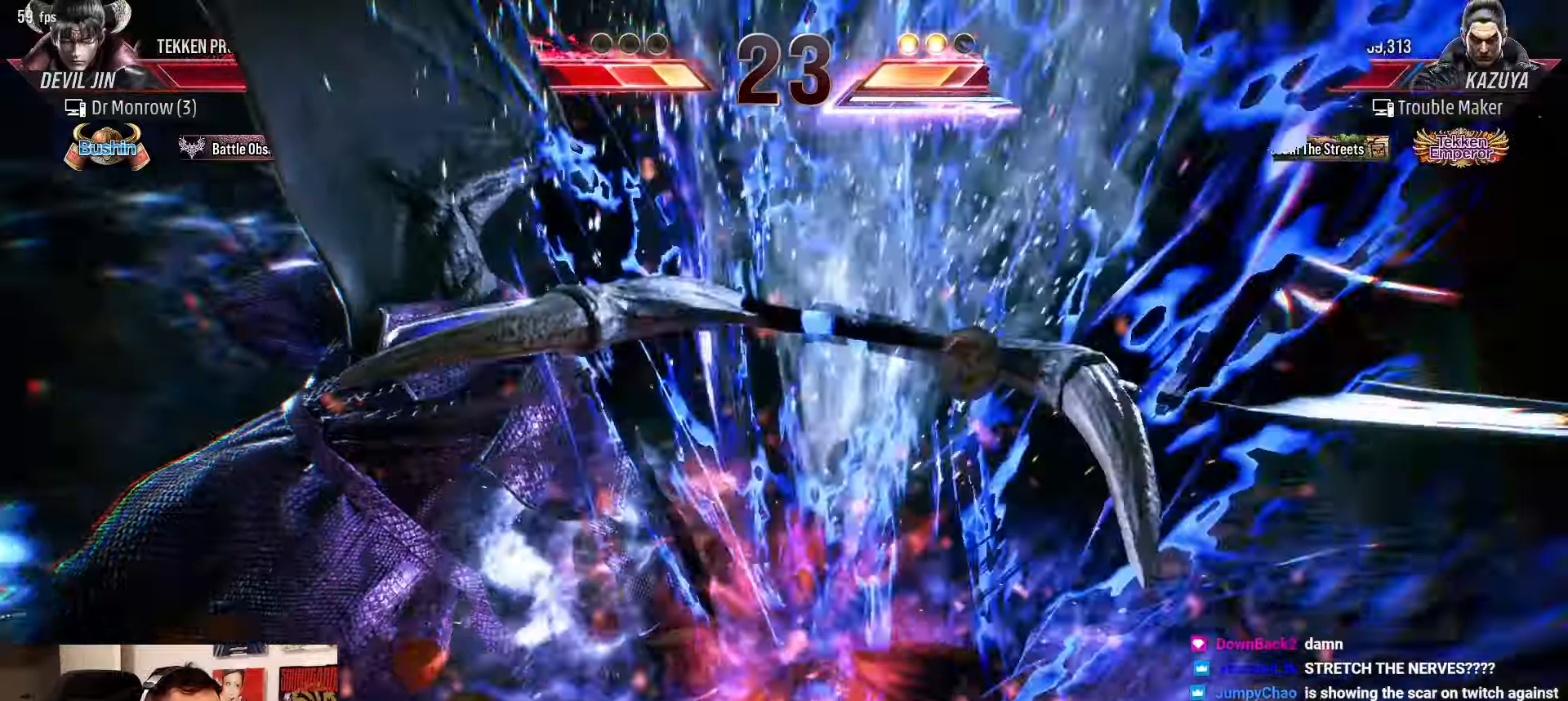
{"buttons": [], "left_stick": "center", "events": []}
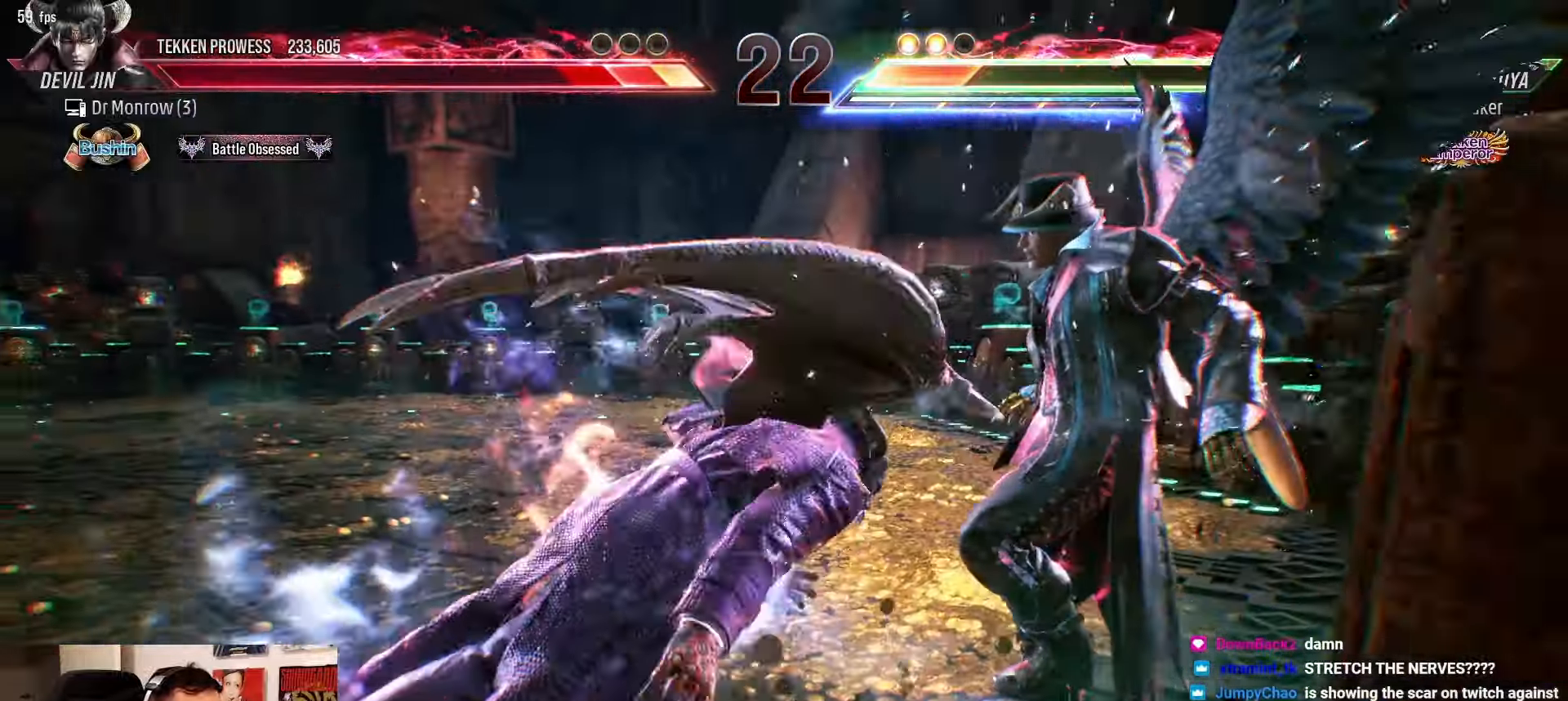
{"buttons": ["SQUARE"], "left_stick": "down-right", "events": [[267, "left_stick", "down-right"], [383, "SQUARE", "down"]]}
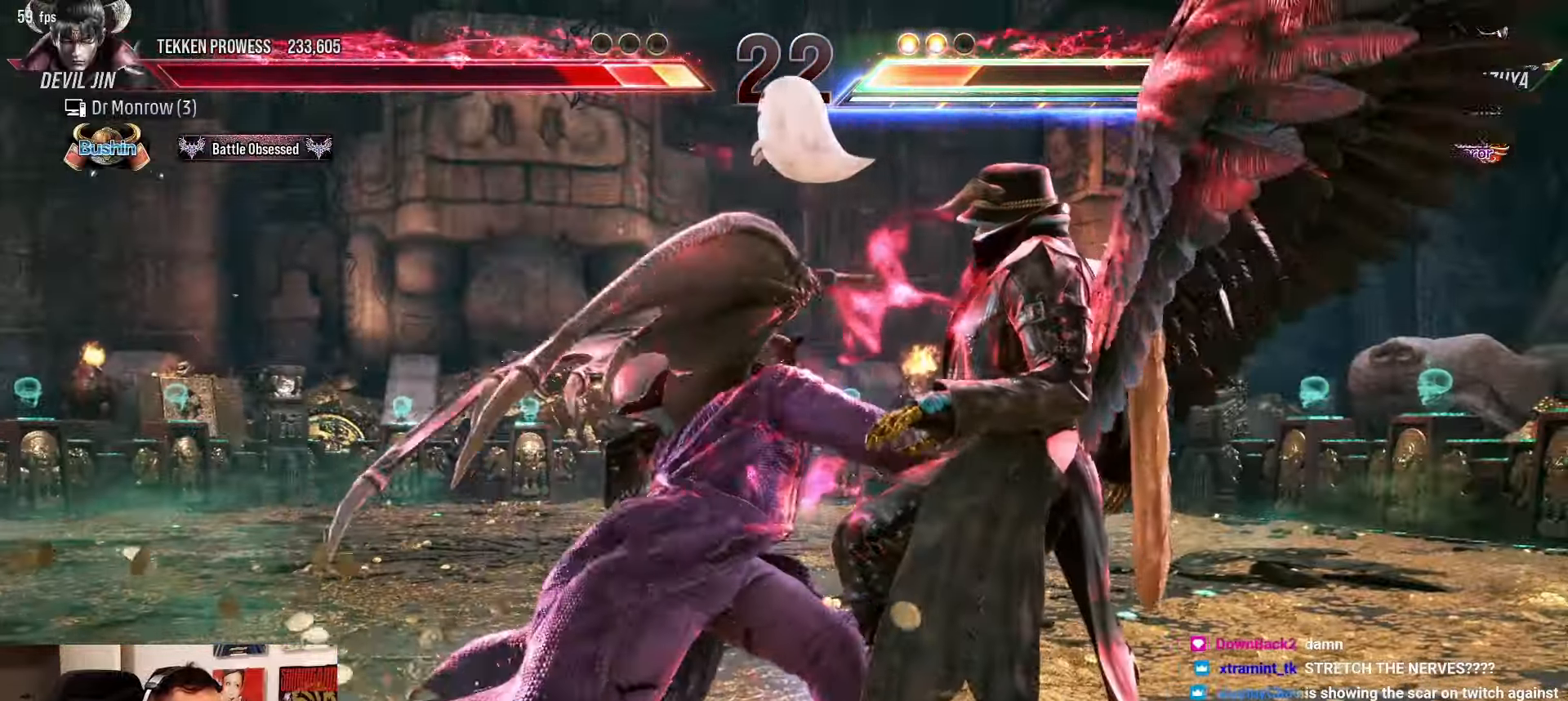
{"buttons": ["TRIANGLE"], "left_stick": "down-right", "events": [[33, "SQUARE", "up"], [50, "TRIANGLE", "down"], [100, "TRIANGLE", "up"], [150, "SQUARE", "down"], [200, "SQUARE", "up"], [233, "TRIANGLE", "down"], [300, "TRIANGLE", "up"], [350, "SQUARE", "down"], [400, "SQUARE", "up"], [433, "TRIANGLE", "down"]]}
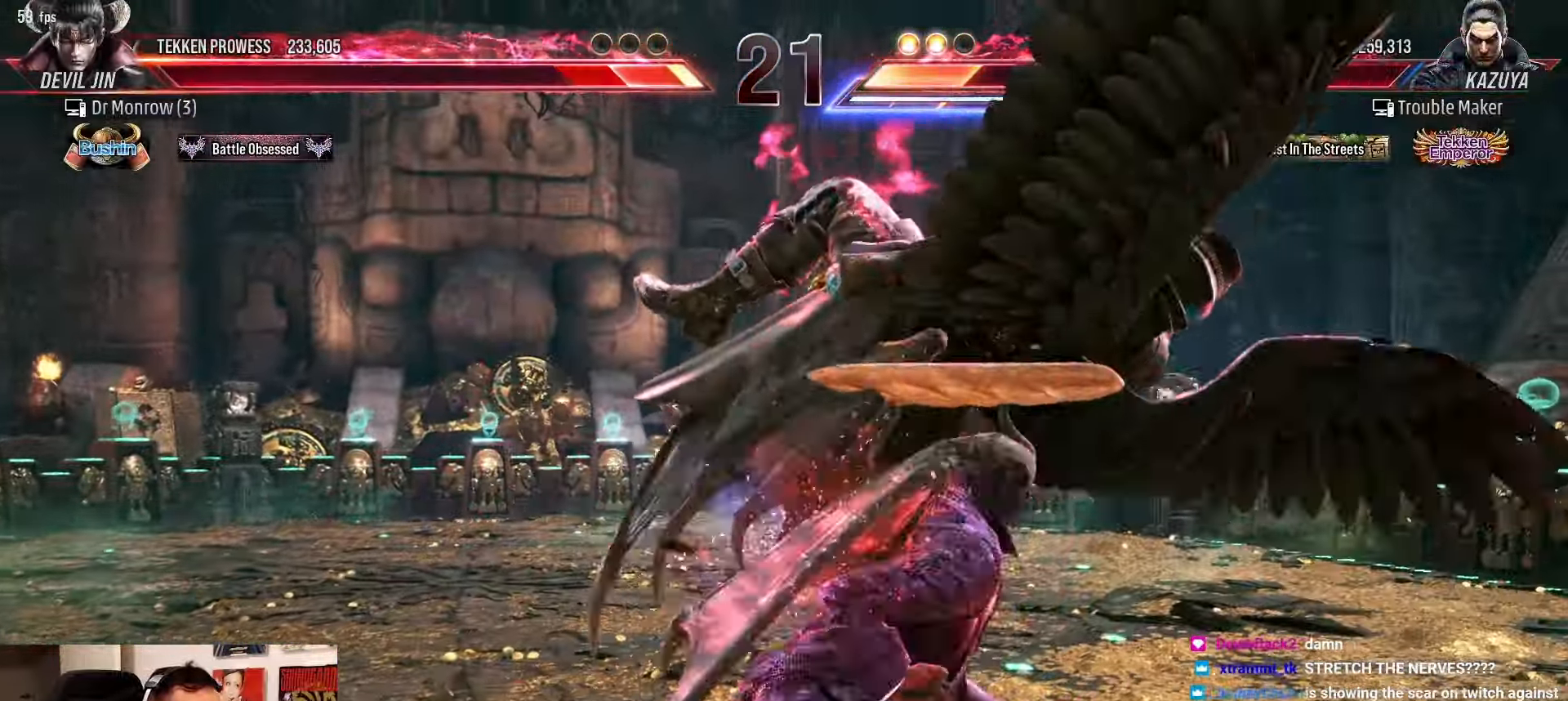
{"buttons": [], "left_stick": "center", "events": [[17, "SQUARE", "down"], [17, "TRIANGLE", "up"], [100, "SQUARE", "up"], [100, "TRIANGLE", "down"], [183, "SQUARE", "down"], [217, "TRIANGLE", "up"], [283, "SQUARE", "up"], [350, "left_stick", "center"]]}